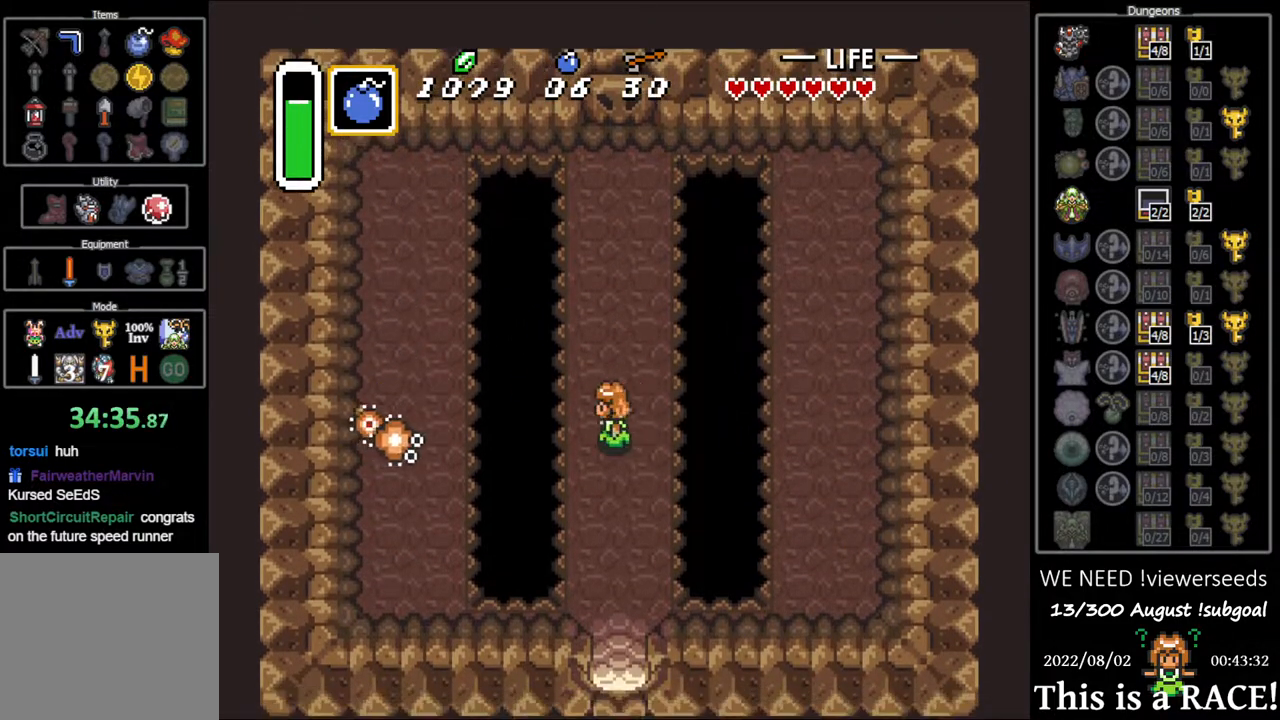
Gameplay with a controller (Nintendo layout); each line is a JSON object with the inputs held at the frame after it. "events" lists button and stick changes between this image and that frame as [ms after this image, input, new state], when the widget could be followed in between. Not read: L3 R3.
{"buttons": ["DPAD_UP"], "events": [[17, "B", "down"], [17, "DPAD_LEFT", "up"], [83, "B", "up"], [283, "DPAD_UP", "down"]]}
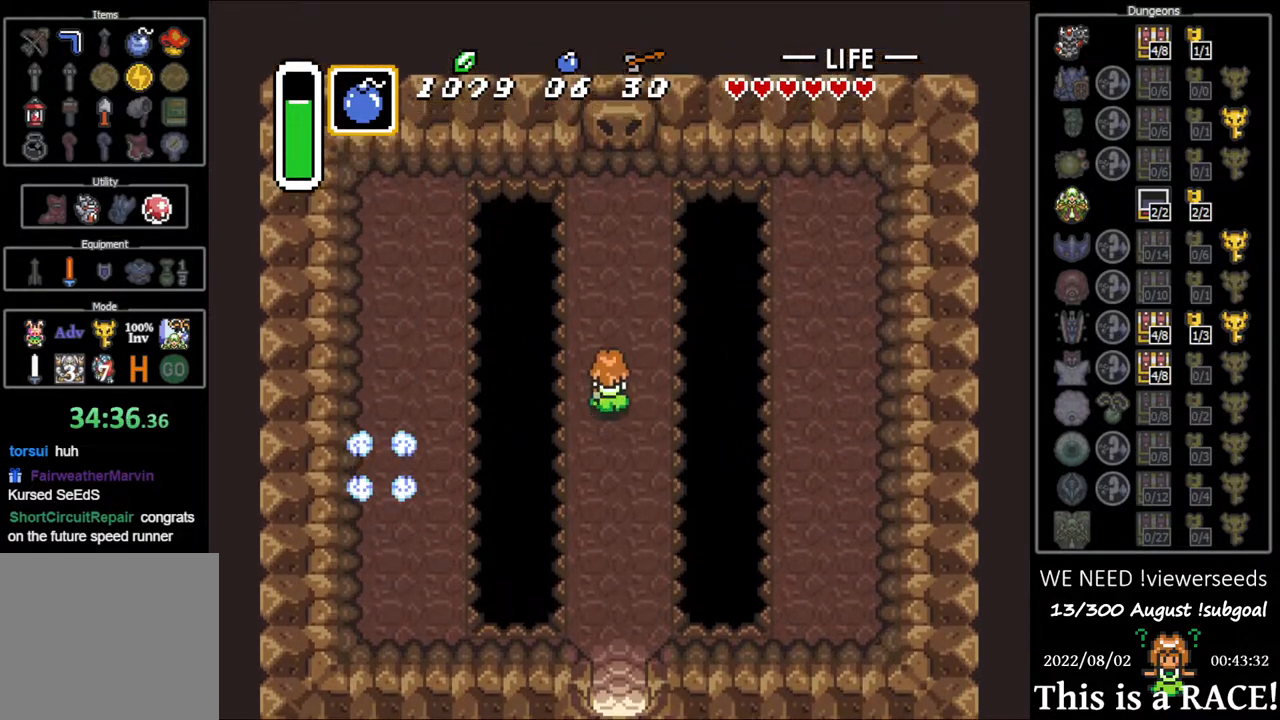
{"buttons": ["DPAD_UP"], "events": []}
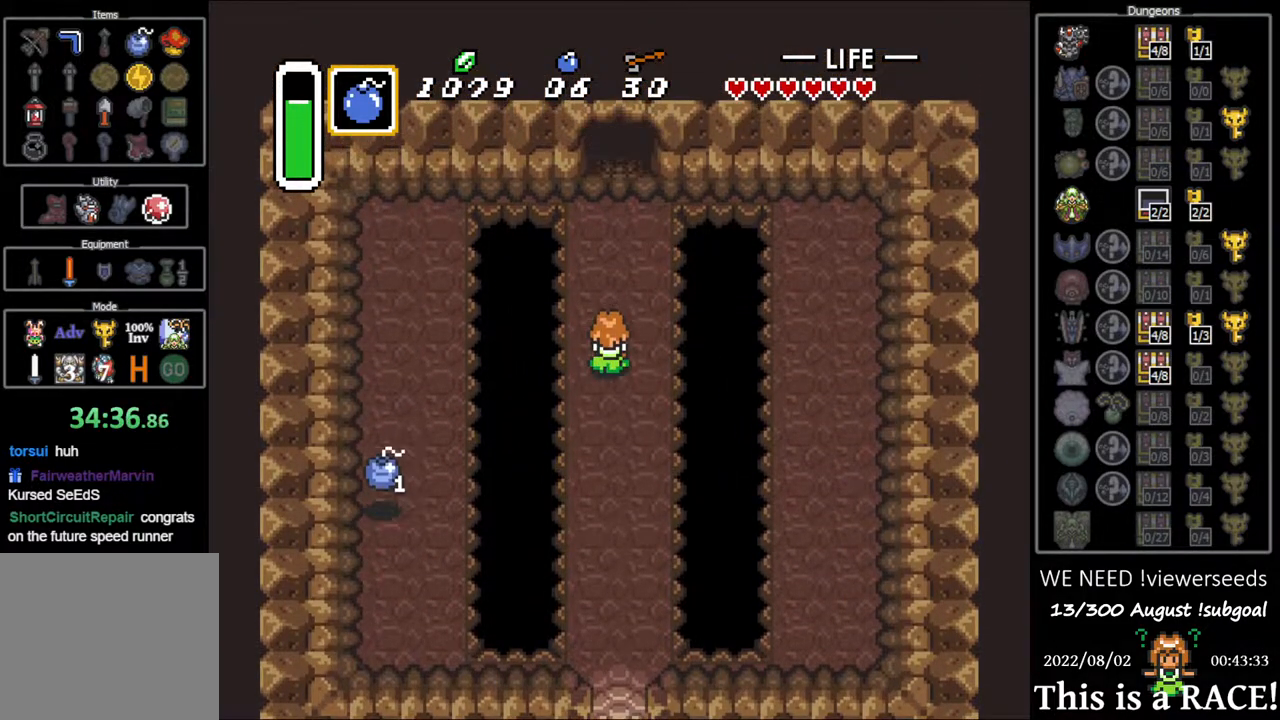
{"buttons": ["DPAD_UP"], "events": []}
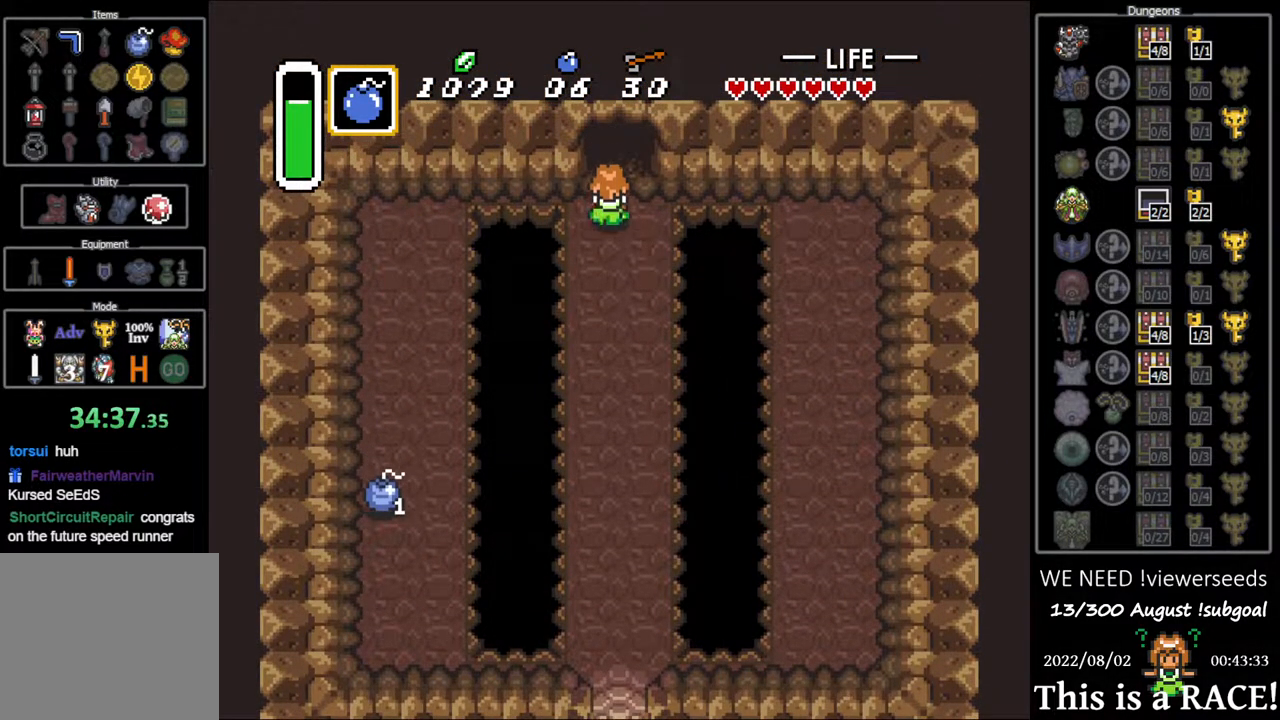
{"buttons": ["DPAD_UP"], "events": []}
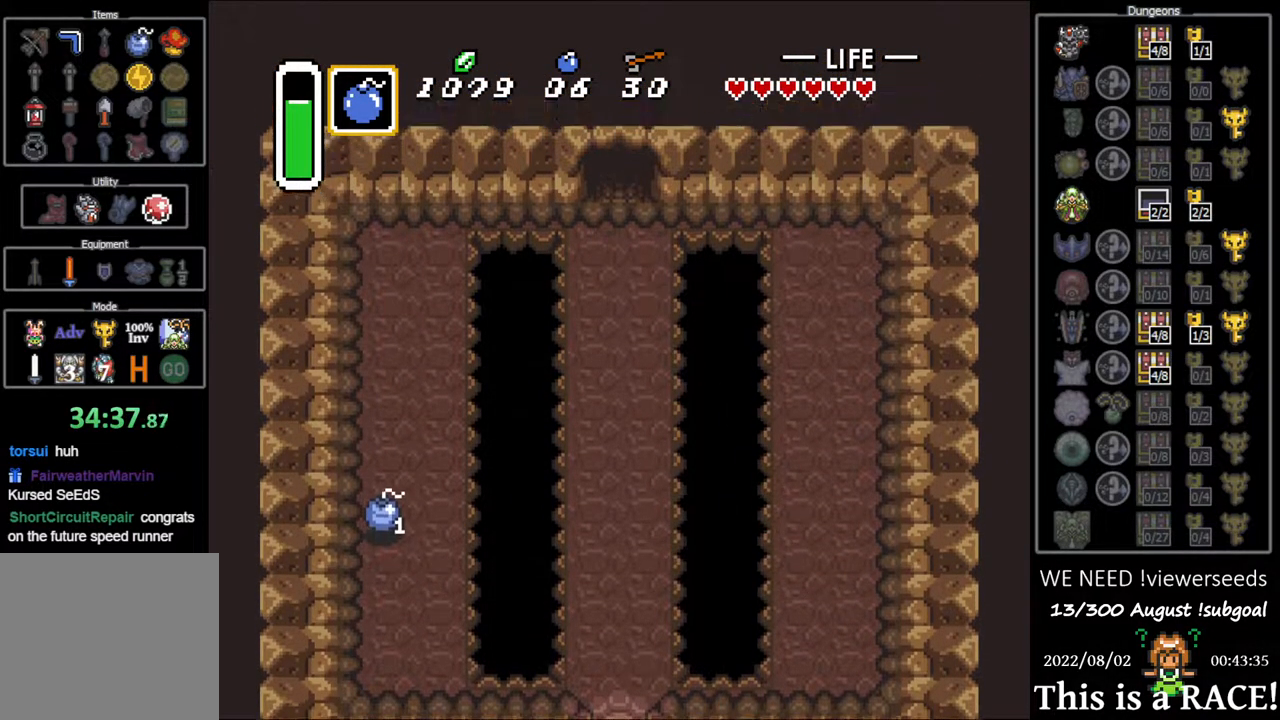
{"buttons": ["DPAD_UP", "DPAD_LEFT"], "events": [[150, "DPAD_LEFT", "down"]]}
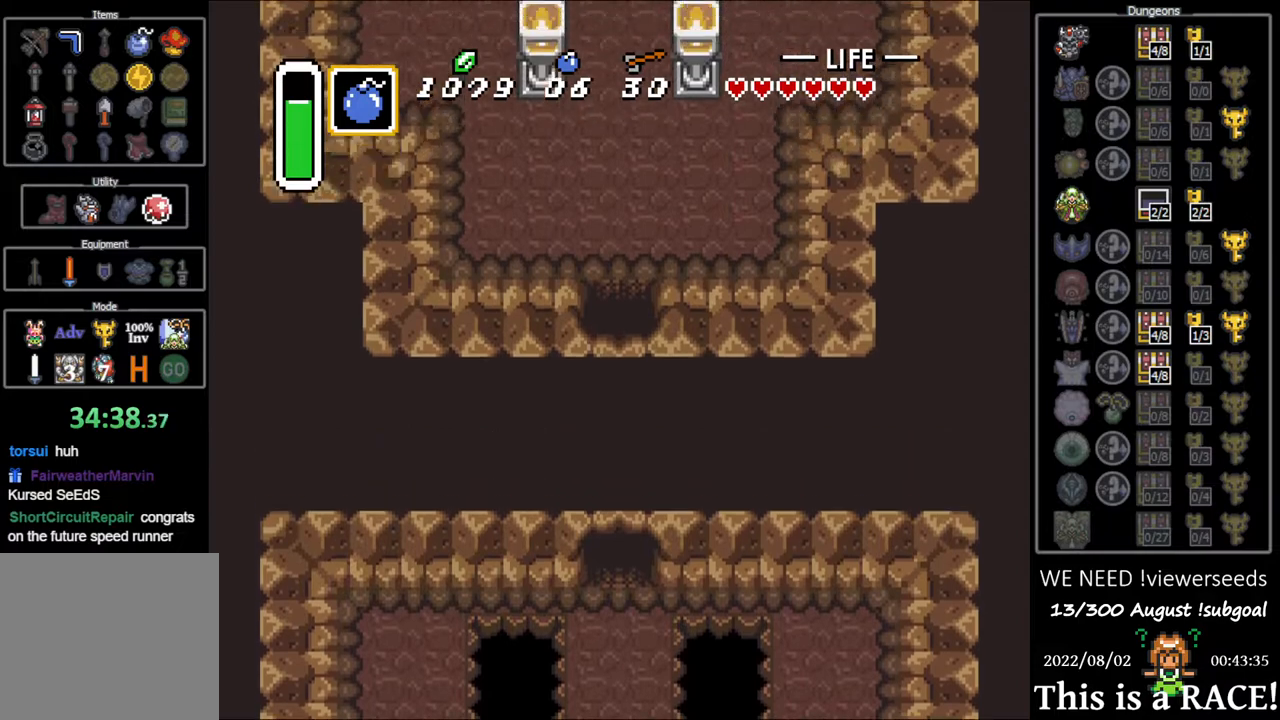
{"buttons": ["DPAD_UP", "DPAD_LEFT"], "events": []}
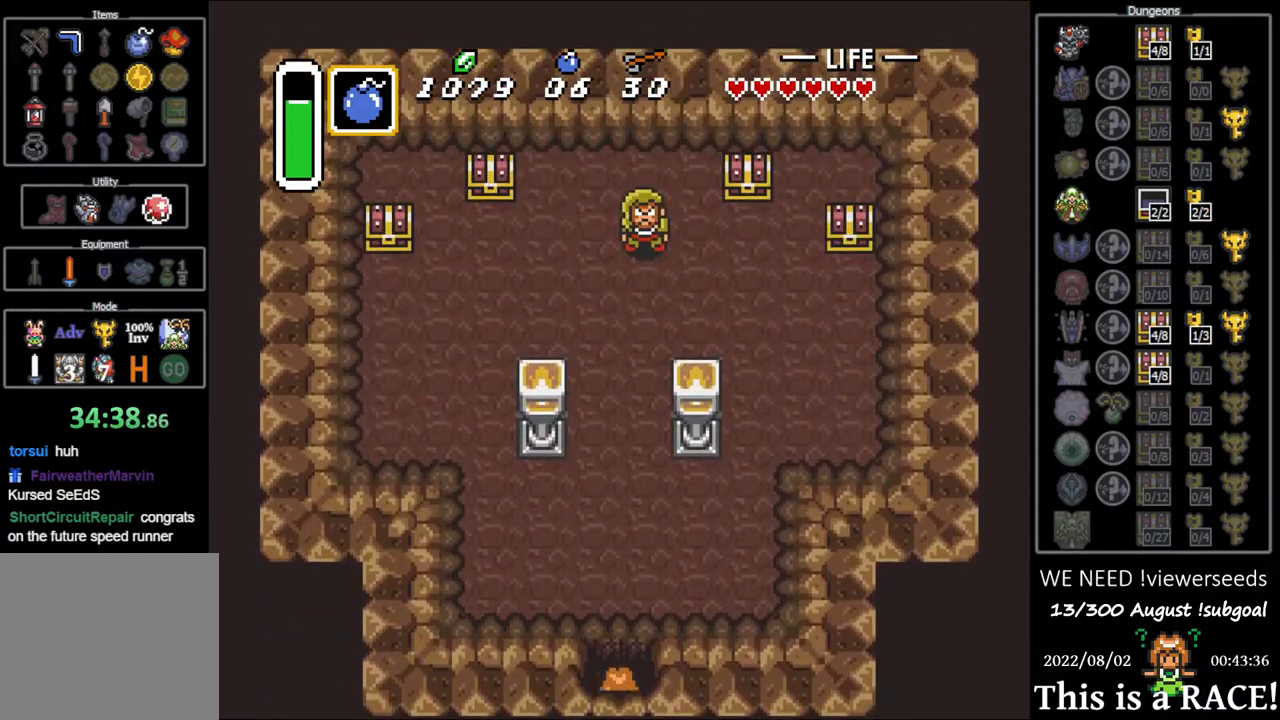
{"buttons": ["DPAD_UP", "DPAD_LEFT"], "events": []}
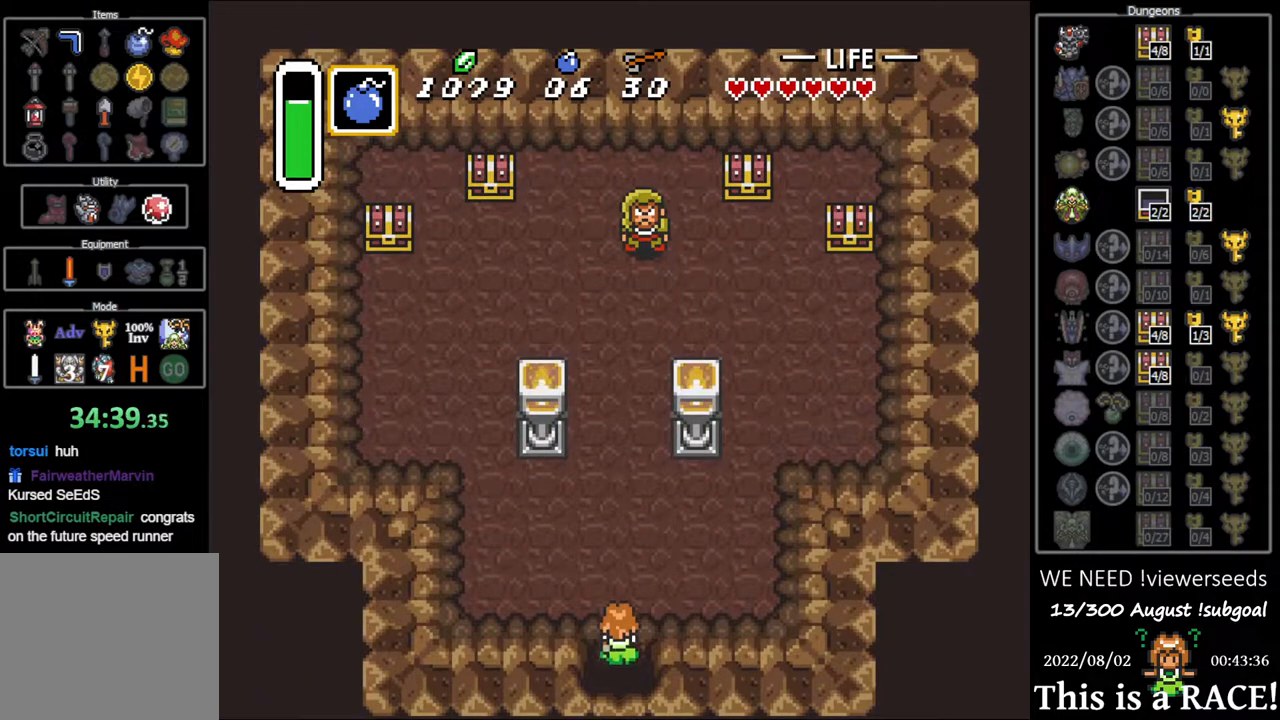
{"buttons": ["DPAD_UP", "DPAD_LEFT"], "events": []}
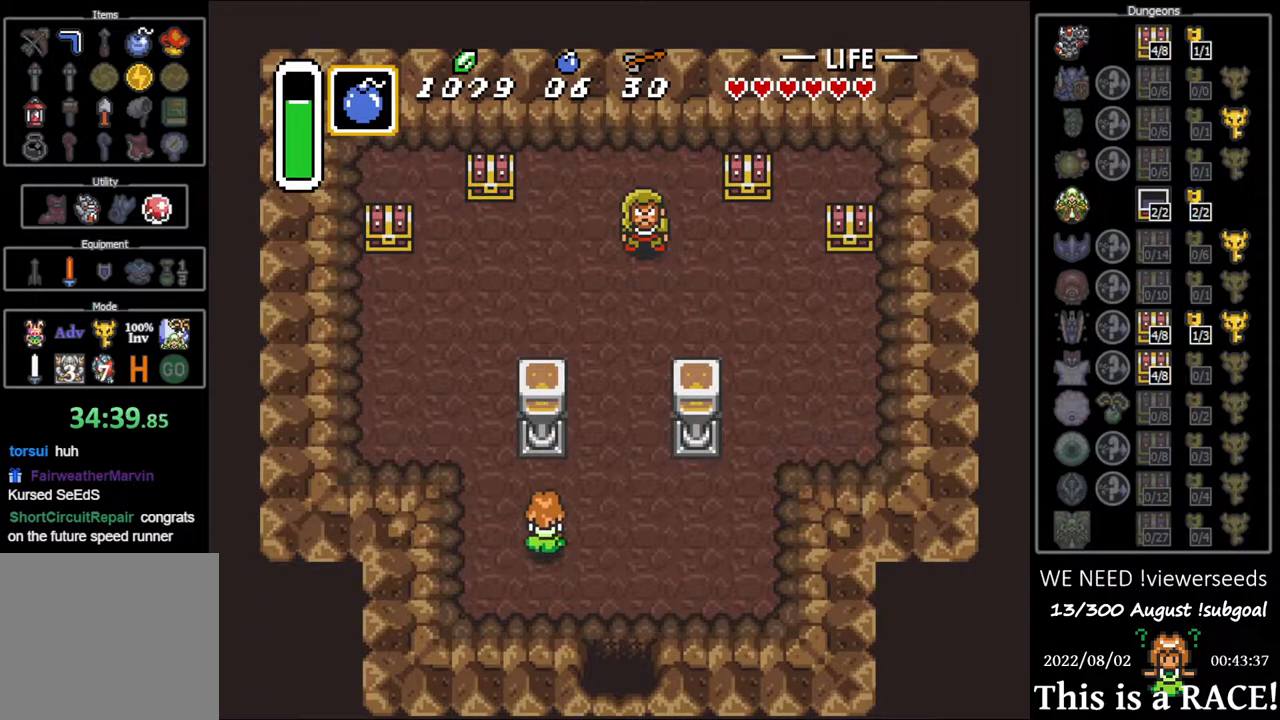
{"buttons": ["DPAD_UP", "DPAD_LEFT"], "events": []}
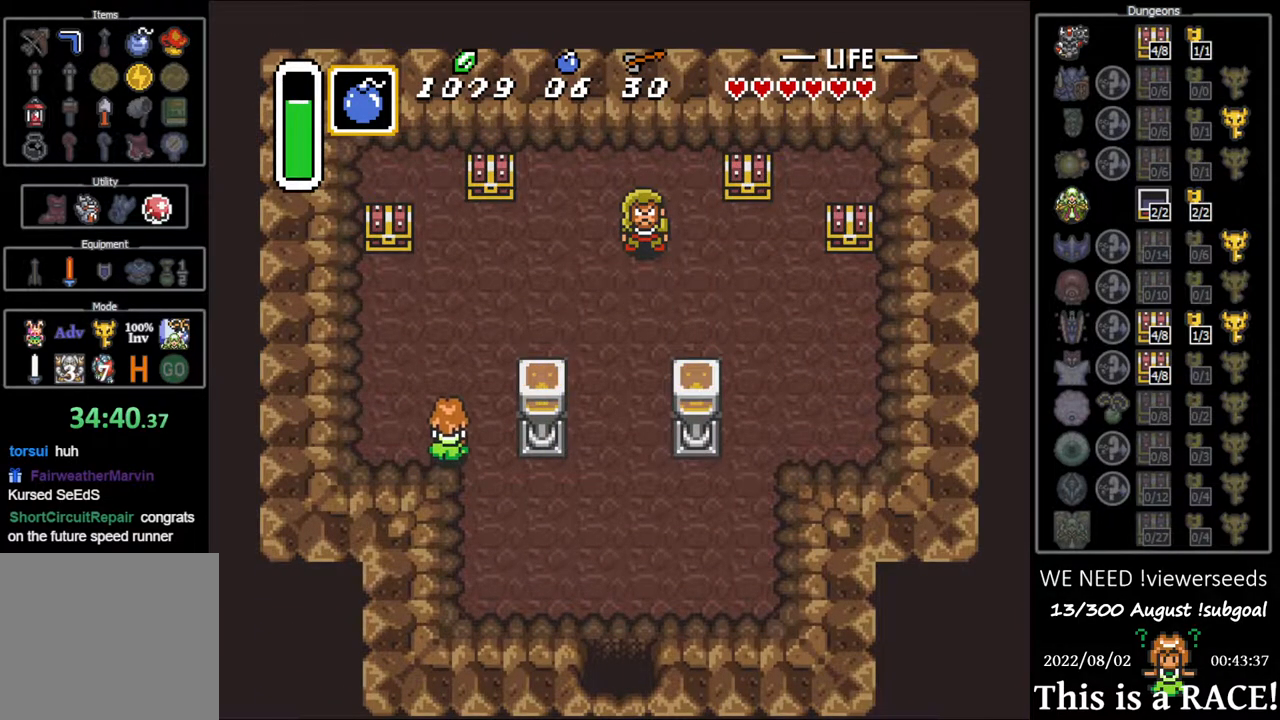
{"buttons": ["DPAD_UP"], "events": [[67, "DPAD_LEFT", "up"], [133, "DPAD_LEFT", "down"], [200, "DPAD_LEFT", "up"], [300, "DPAD_LEFT", "down"], [333, "DPAD_LEFT", "up"], [433, "DPAD_LEFT", "down"], [500, "DPAD_LEFT", "up"]]}
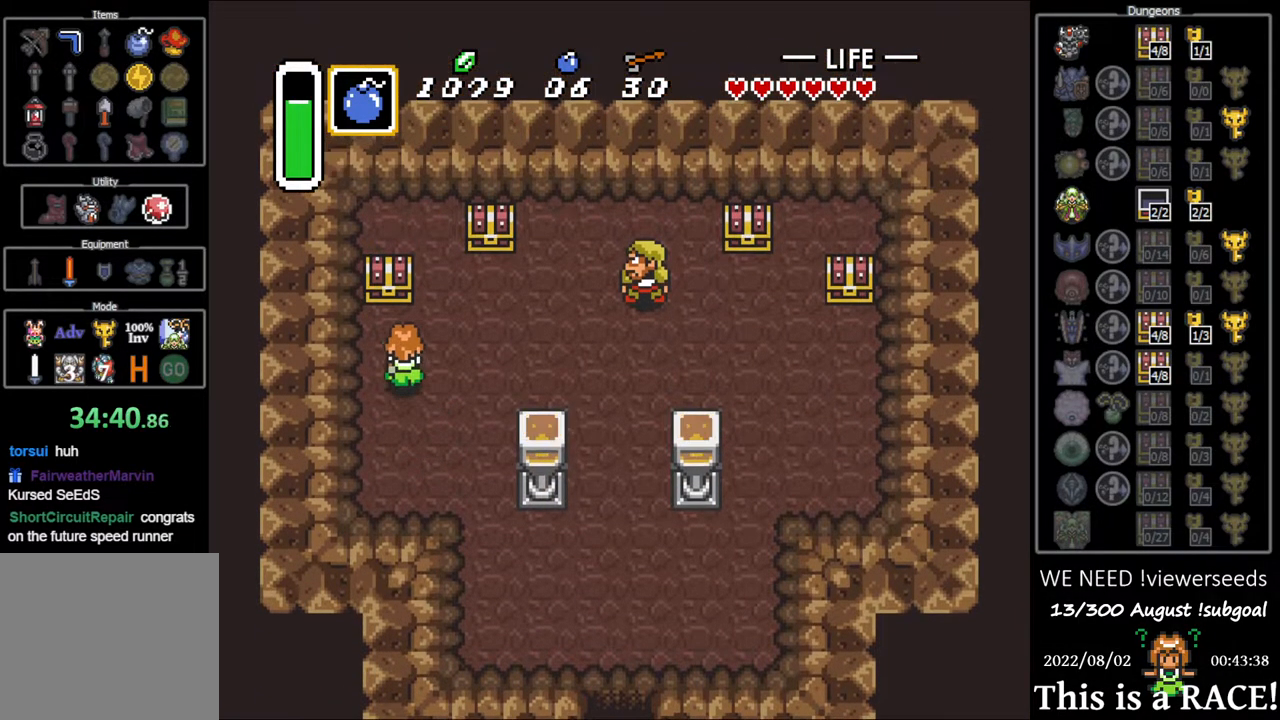
{"buttons": ["DPAD_UP"], "events": [[150, "A", "down"], [217, "A", "up"], [283, "A", "down"], [317, "A", "up"], [383, "A", "down"], [450, "A", "up"]]}
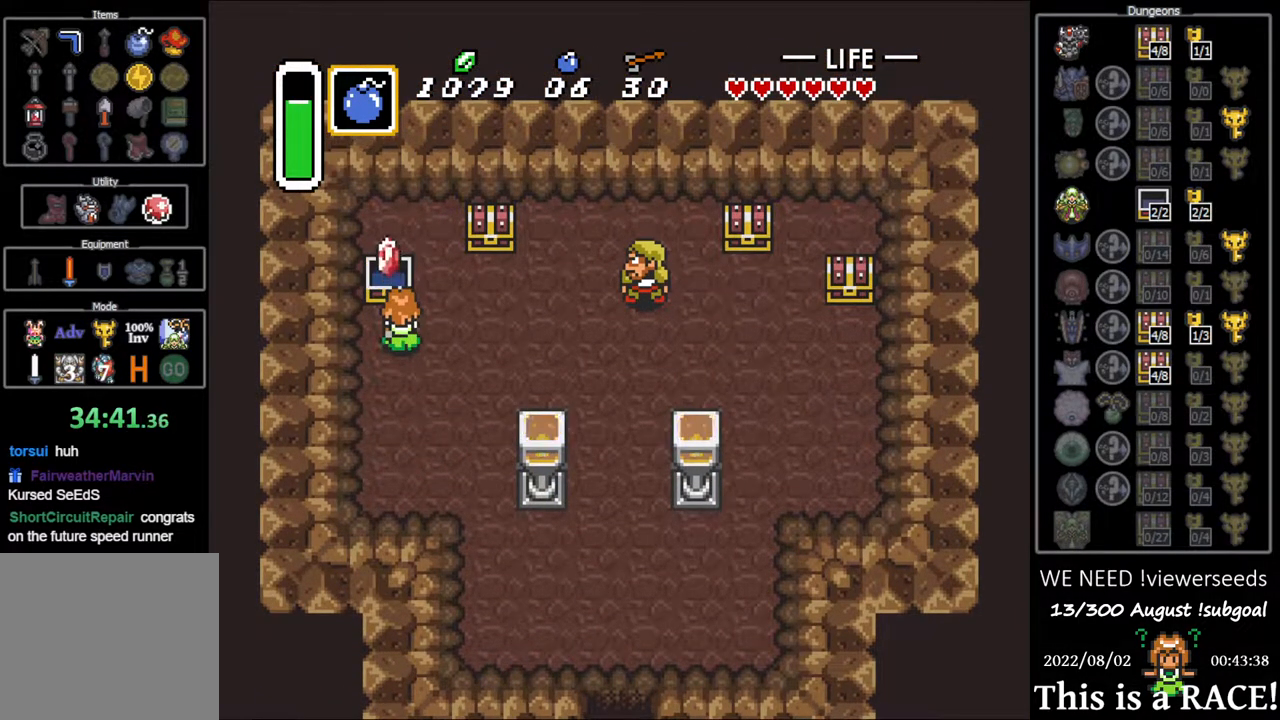
{"buttons": ["DPAD_UP"], "events": []}
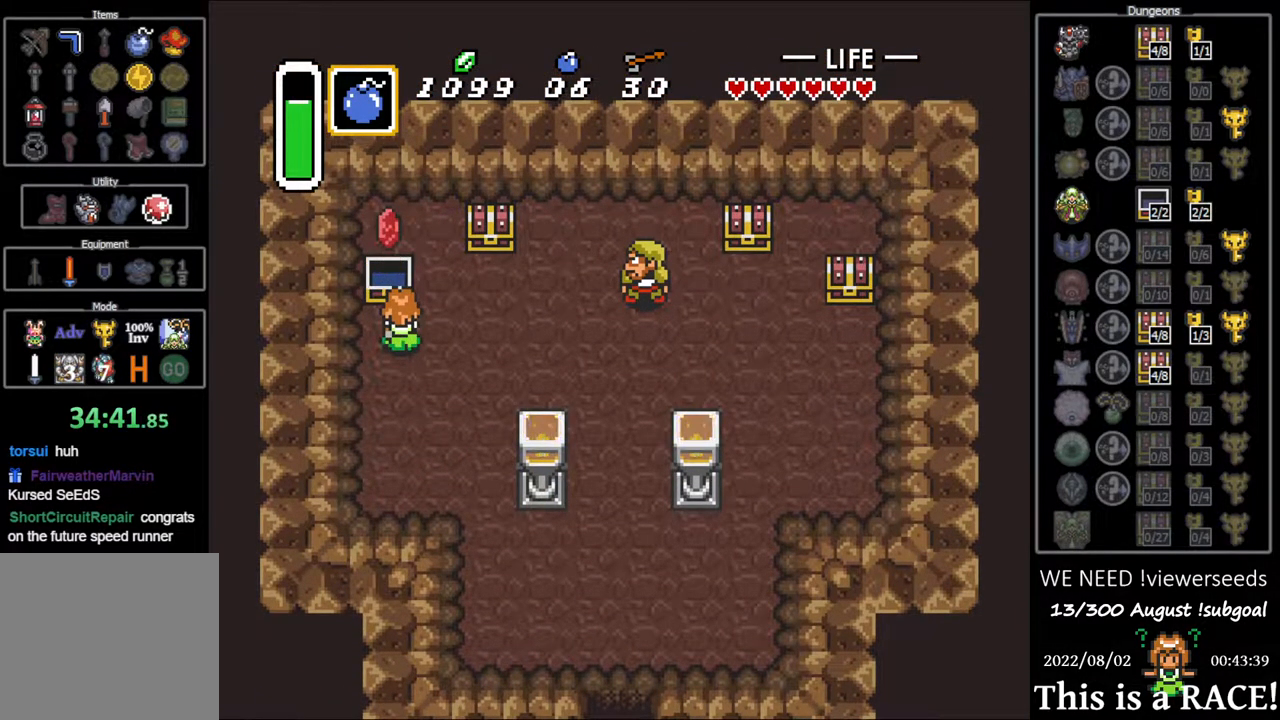
{"buttons": ["DPAD_UP"], "events": []}
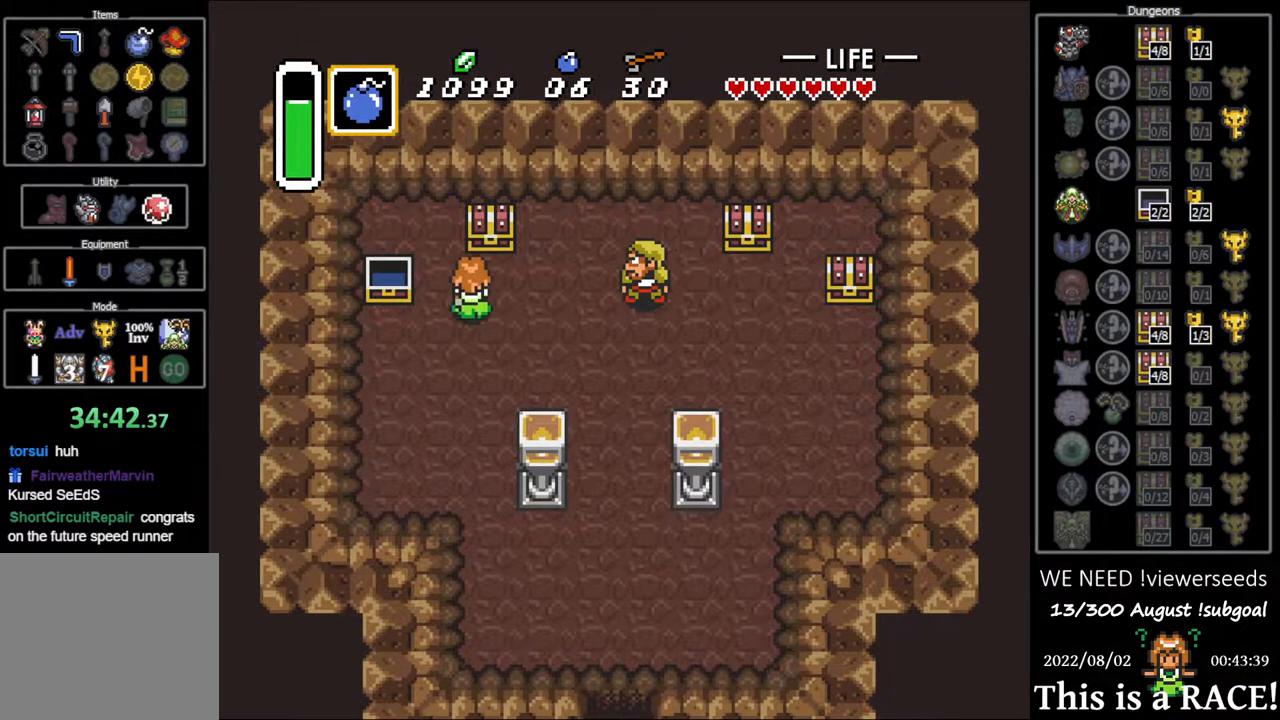
{"buttons": ["DPAD_DOWN"], "events": [[133, "A", "down"], [167, "DPAD_UP", "up"], [200, "A", "up"], [233, "A", "down"], [317, "A", "up"], [417, "DPAD_DOWN", "down"]]}
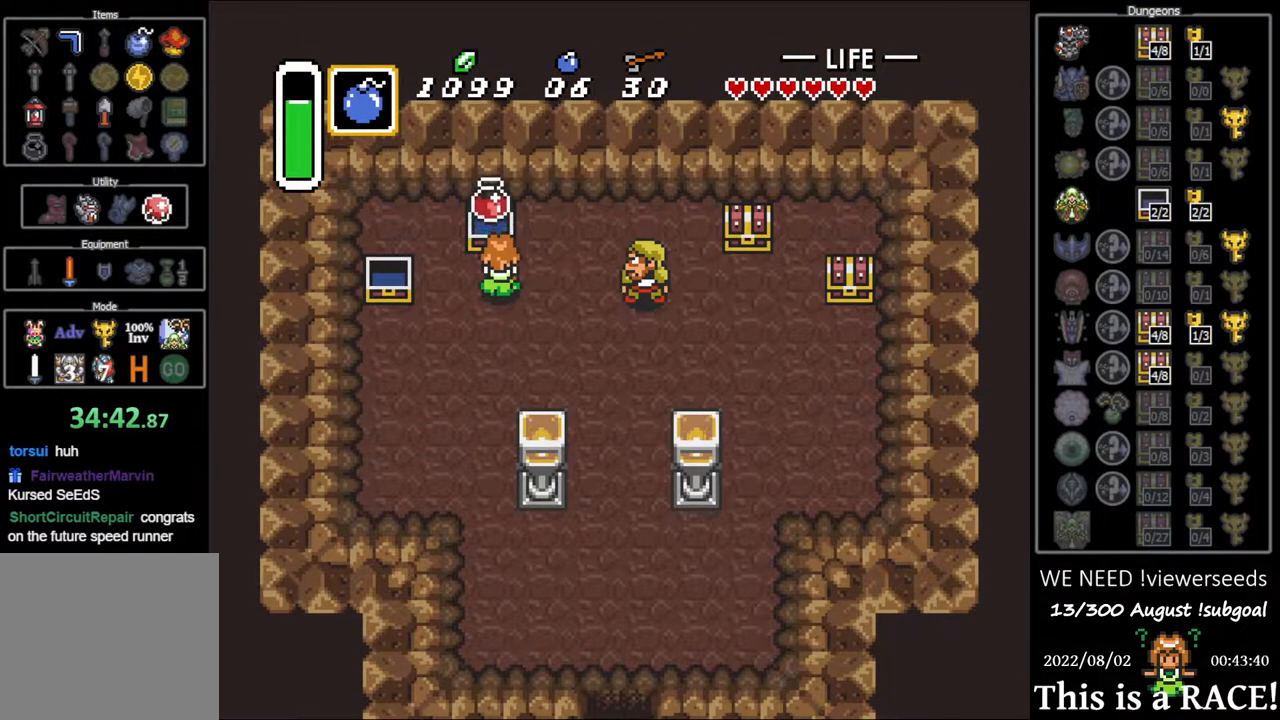
{"buttons": ["DPAD_DOWN"], "events": []}
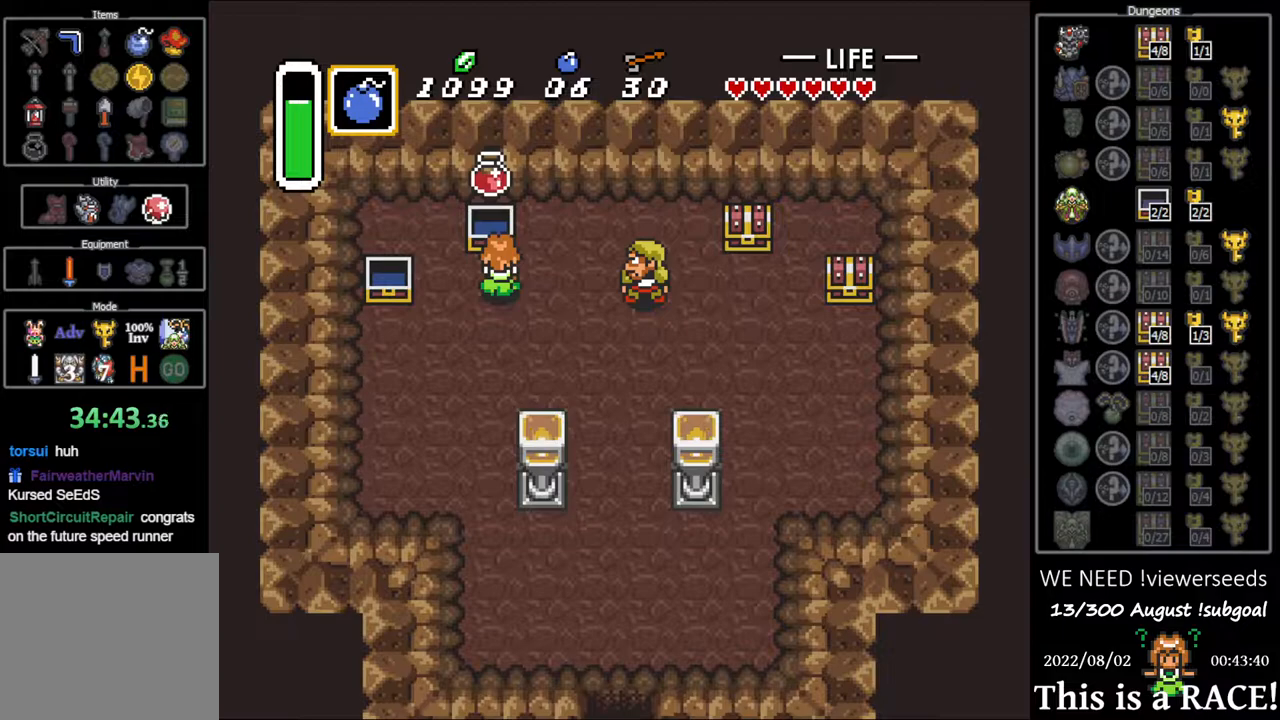
{"buttons": [], "events": [[500, "DPAD_DOWN", "up"]]}
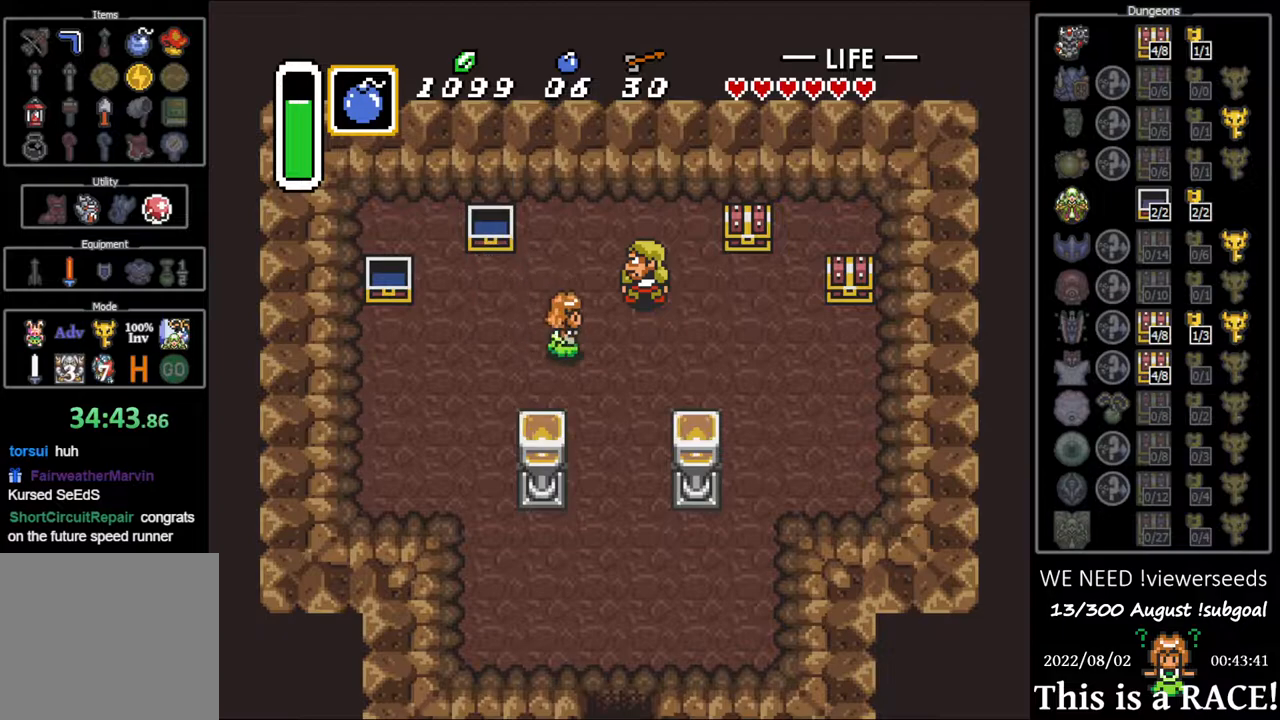
{"buttons": [], "events": [[300, "DPAD_UP", "down"], [333, "A", "down"], [333, "DPAD_UP", "up"], [400, "A", "up"]]}
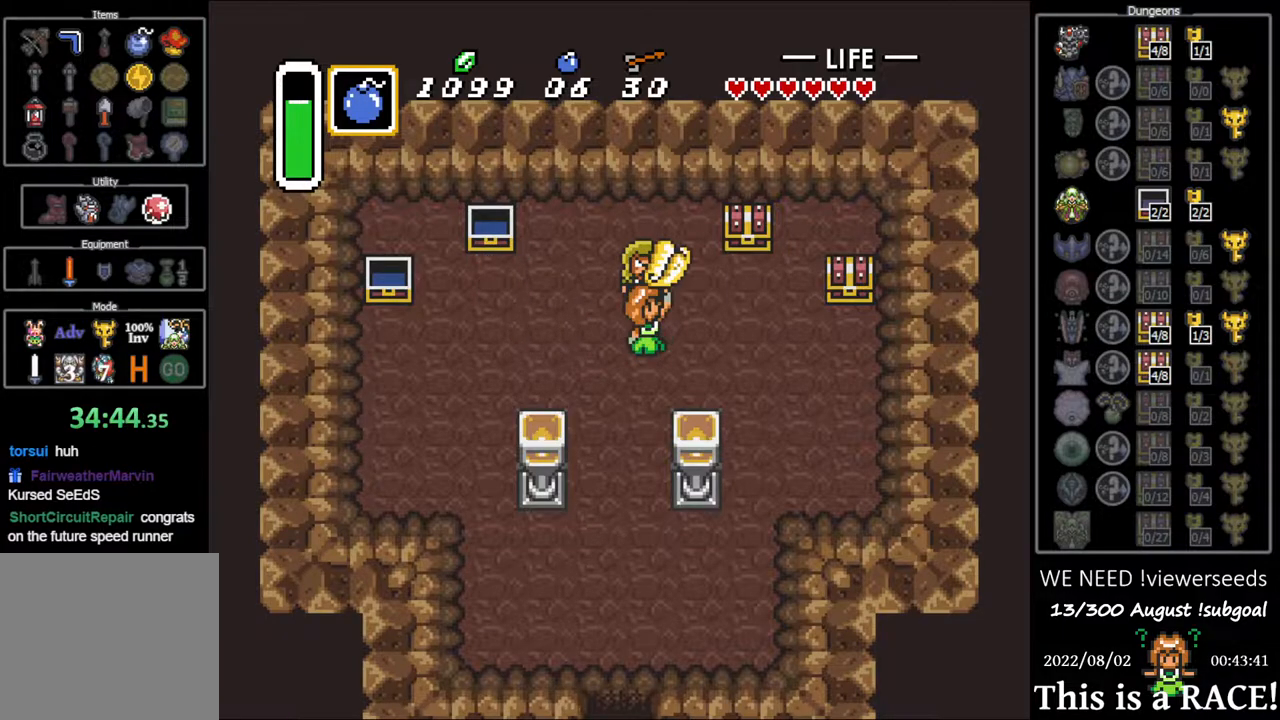
{"buttons": [], "events": []}
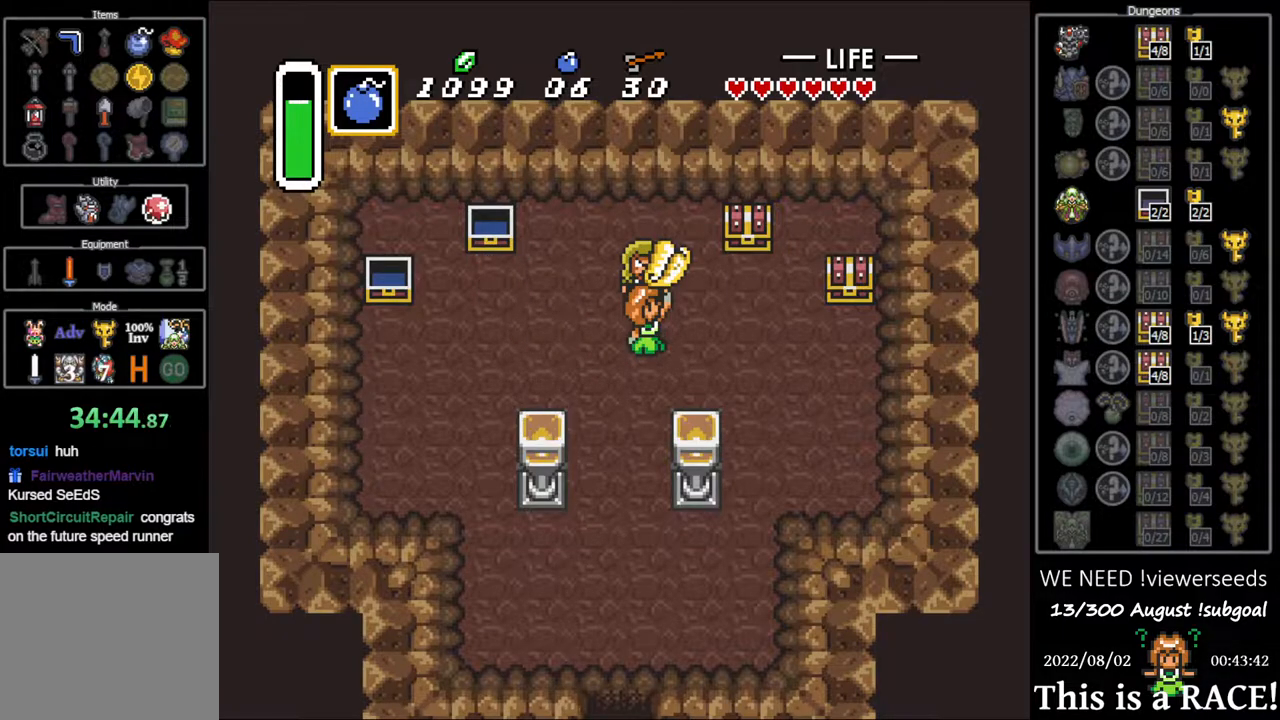
{"buttons": ["A"], "events": [[150, "A", "down"], [217, "A", "up"], [333, "A", "down"], [400, "A", "up"], [467, "A", "down"]]}
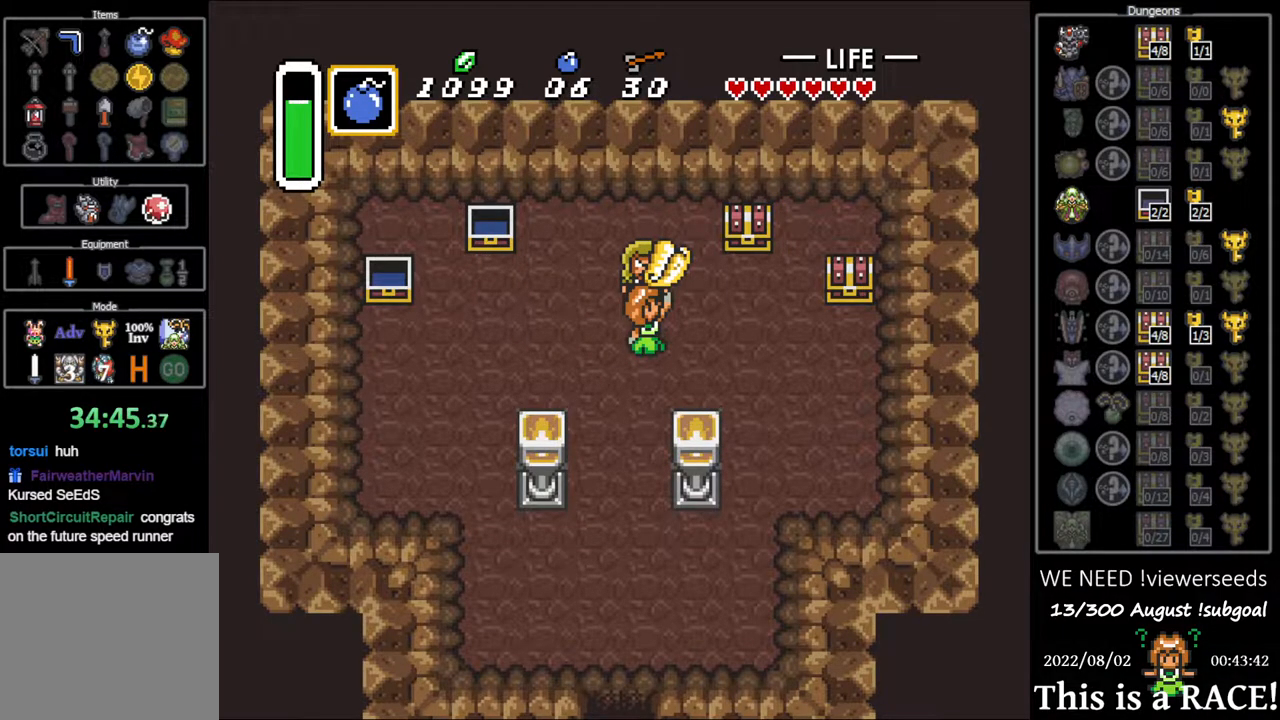
{"buttons": [], "events": [[67, "A", "up"], [133, "A", "down"], [200, "A", "up"], [267, "A", "down"], [333, "A", "up"], [400, "A", "down"], [500, "A", "up"]]}
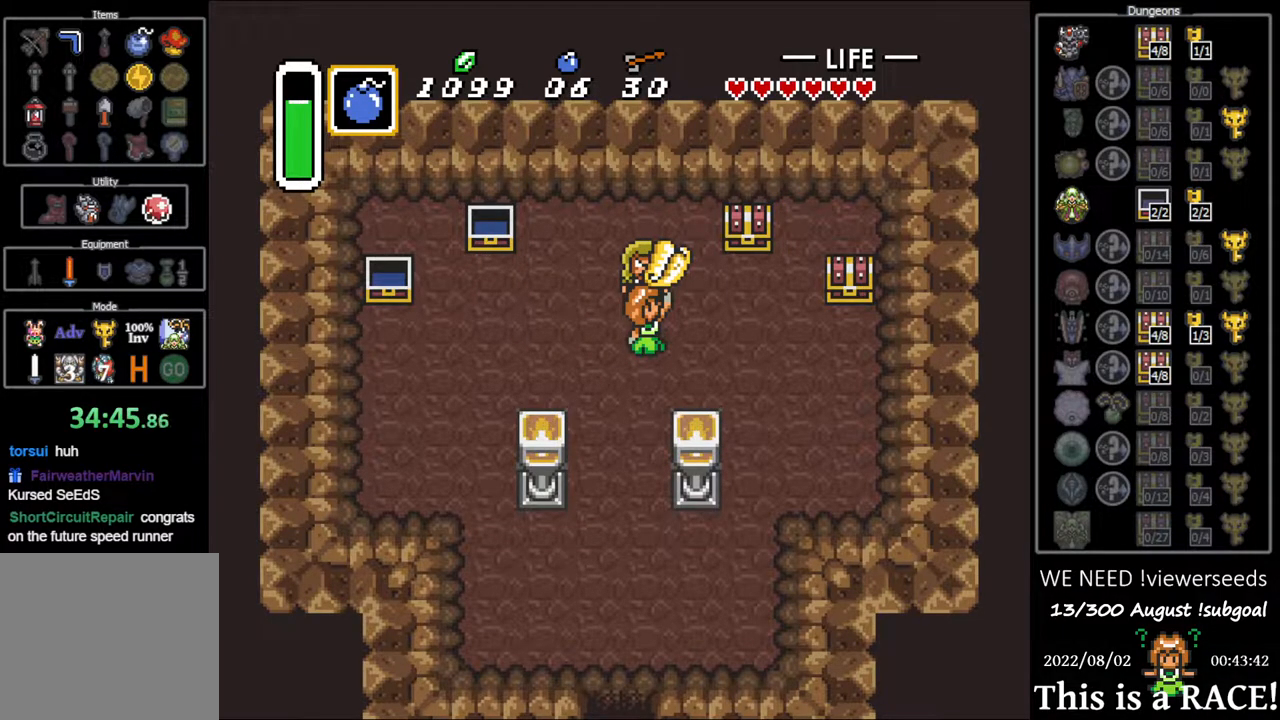
{"buttons": ["A"], "events": [[67, "A", "down"], [133, "A", "up"], [217, "A", "down"], [250, "A", "up"], [317, "A", "down"], [383, "A", "up"], [450, "A", "down"]]}
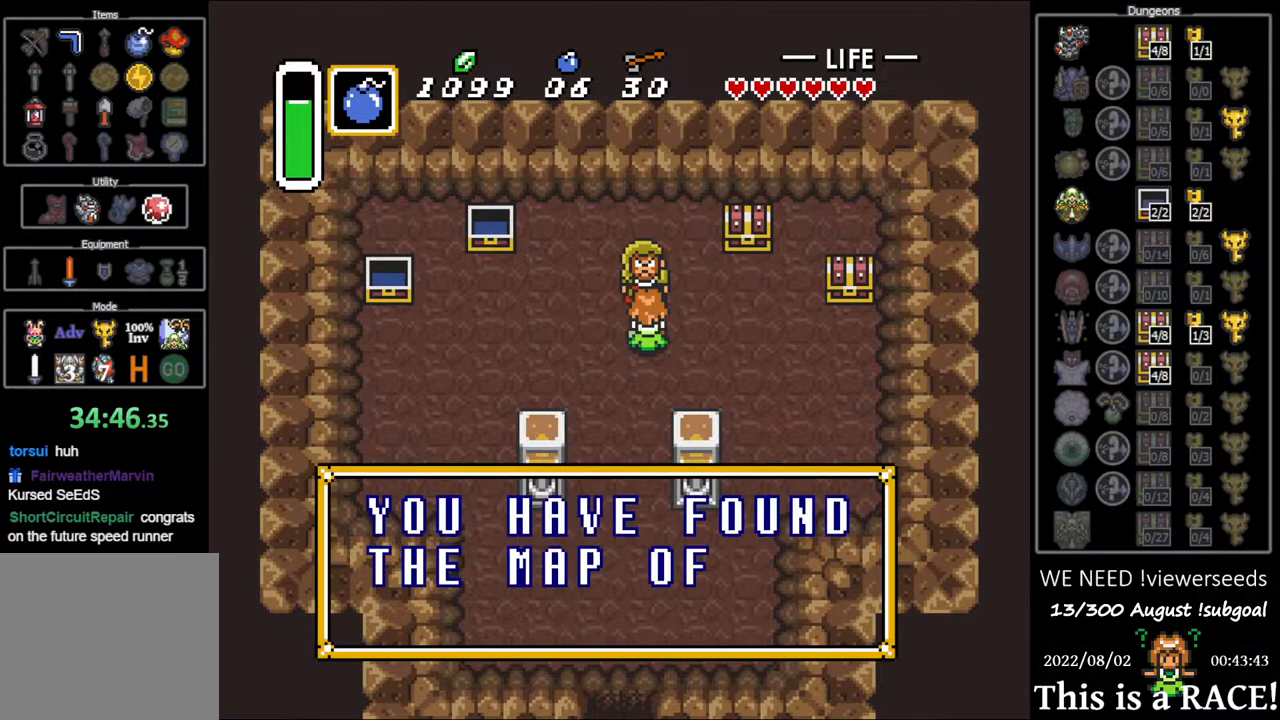
{"buttons": [], "events": [[17, "A", "up"], [83, "A", "down"], [150, "A", "up"], [217, "A", "down"], [250, "A", "up"]]}
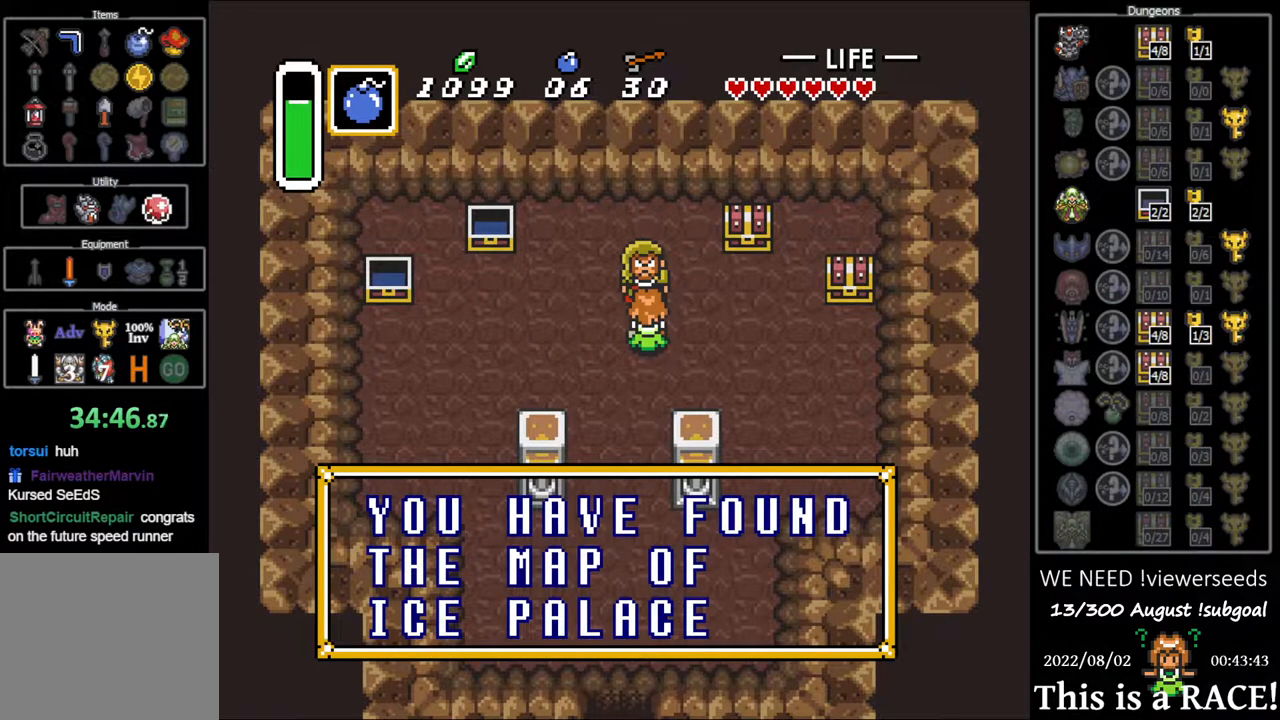
{"buttons": ["DPAD_UP"], "events": [[167, "A", "down"], [200, "A", "up"], [500, "DPAD_UP", "down"]]}
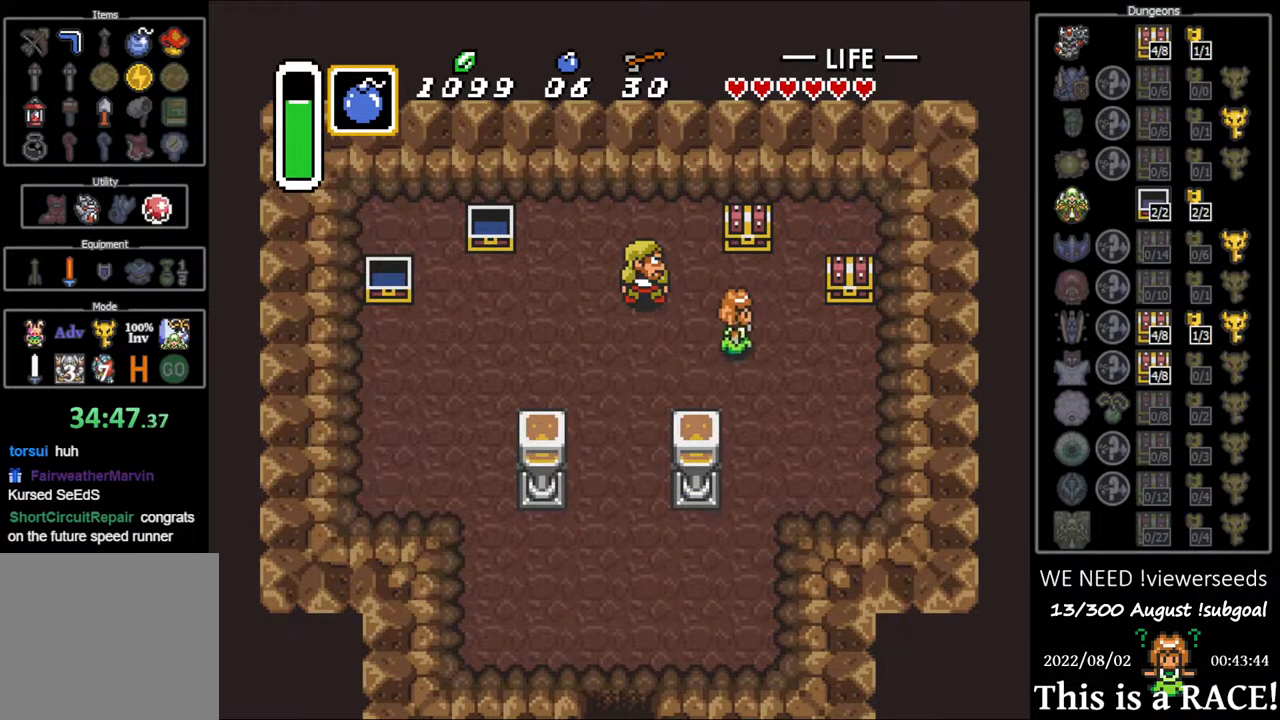
{"buttons": ["A"], "events": [[200, "A", "down"], [233, "DPAD_UP", "up"], [267, "A", "up"], [300, "A", "down"], [383, "A", "up"], [450, "A", "down"]]}
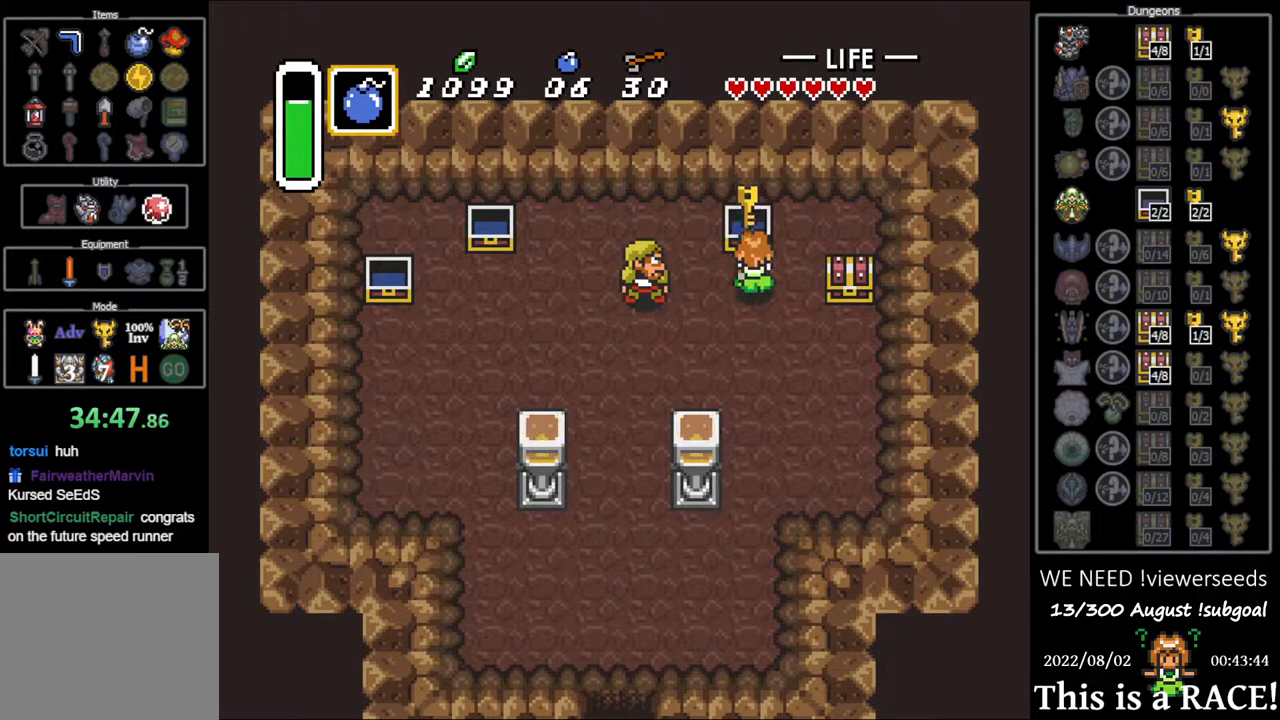
{"buttons": ["A", "DPAD_DOWN"], "events": [[17, "A", "up"], [50, "DPAD_DOWN", "down"], [483, "A", "down"]]}
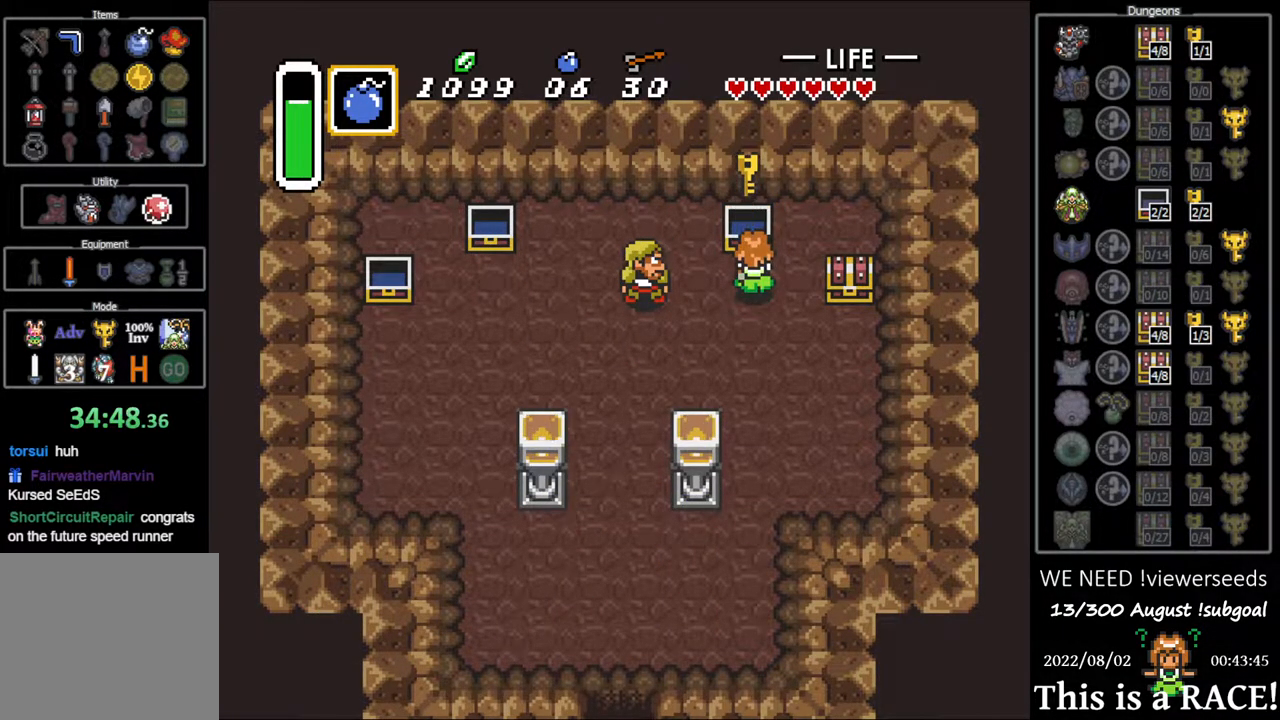
{"buttons": ["DPAD_DOWN"], "events": [[50, "A", "up"], [117, "A", "down"], [233, "A", "up"], [300, "A", "down"], [367, "A", "up"], [433, "A", "down"], [500, "A", "up"]]}
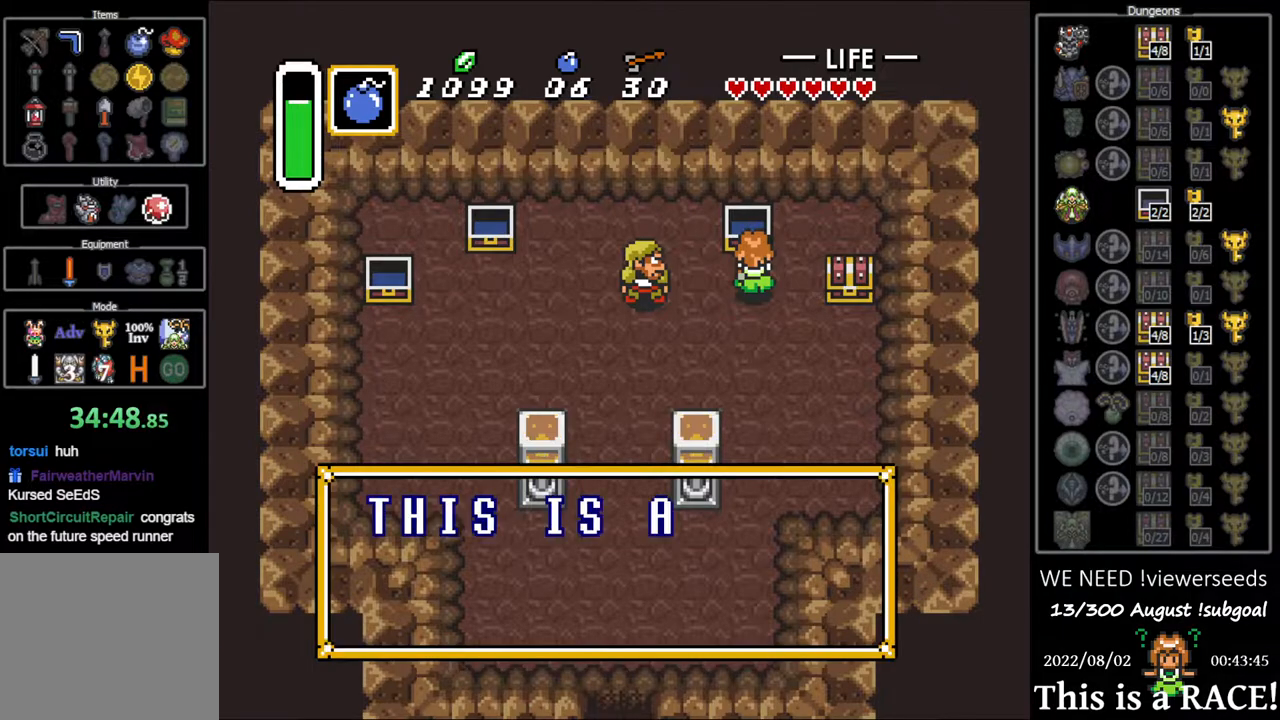
{"buttons": ["DPAD_DOWN"], "events": [[100, "A", "down"], [133, "A", "up"], [233, "A", "down"], [267, "A", "up"], [367, "A", "down"], [400, "A", "up"]]}
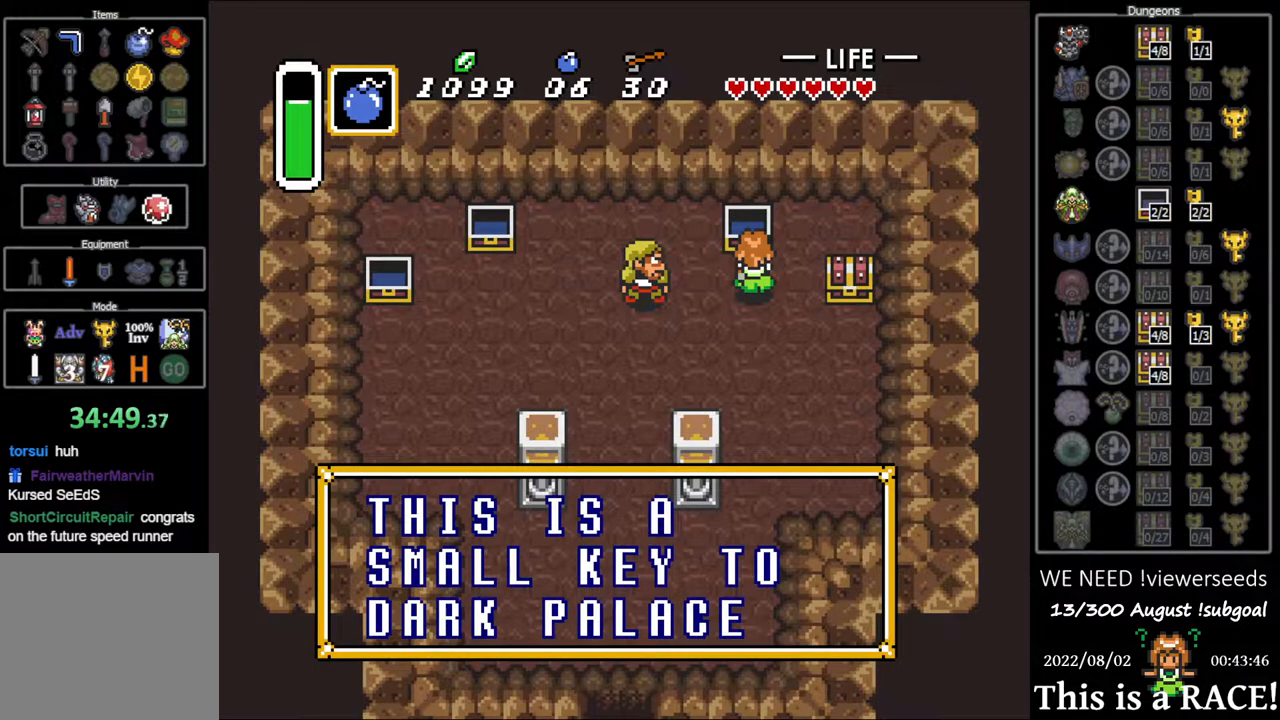
{"buttons": ["DPAD_DOWN"], "events": [[250, "A", "down"], [317, "A", "up"]]}
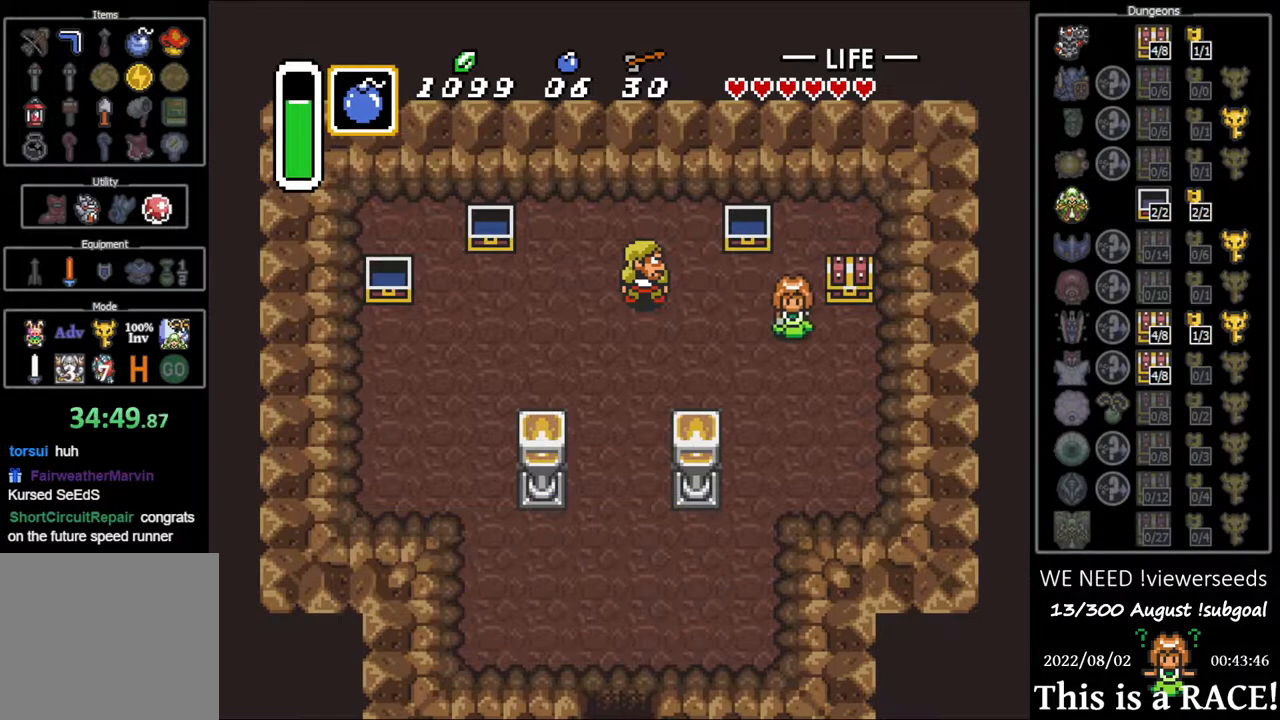
{"buttons": ["A"], "events": [[117, "DPAD_DOWN", "up"], [217, "DPAD_UP", "down"], [250, "A", "down"], [283, "DPAD_UP", "up"], [317, "A", "up"], [383, "A", "down"], [467, "A", "up"], [500, "A", "down"]]}